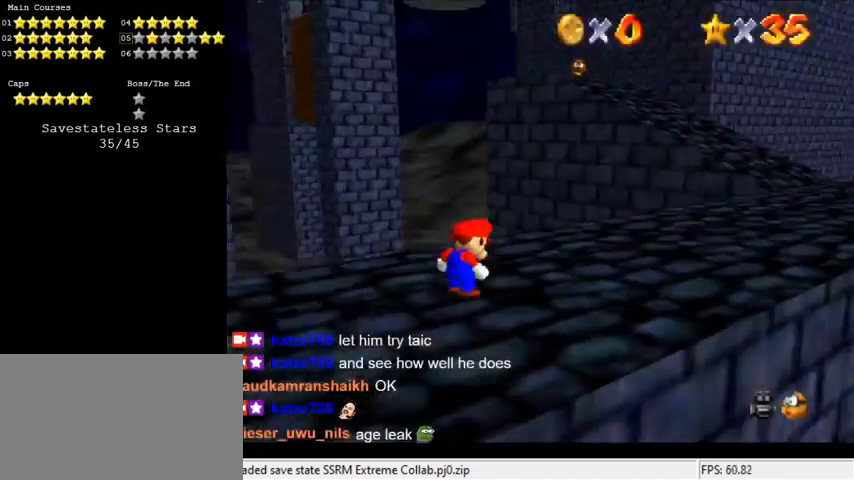
Gameplay with keyboard; each line is a JSON object with the keys held at the frame after it. "events" lists presses ("down") and releases ("up") of "a", "c", "ctrl", "d", "down", "left", "return", "right", "s", "shift", "up", "w", "x" and "y" between this image and that frame as [ms after this image, input, new state], when the widget could be followed in between. No other keys are recorded. Mouse input is not recorded.
{"keys": ["right", "shift", "up"], "events": [[33, "a", "up"], [166, "shift", "down"], [266, "shift", "up"], [500, "shift", "down"]]}
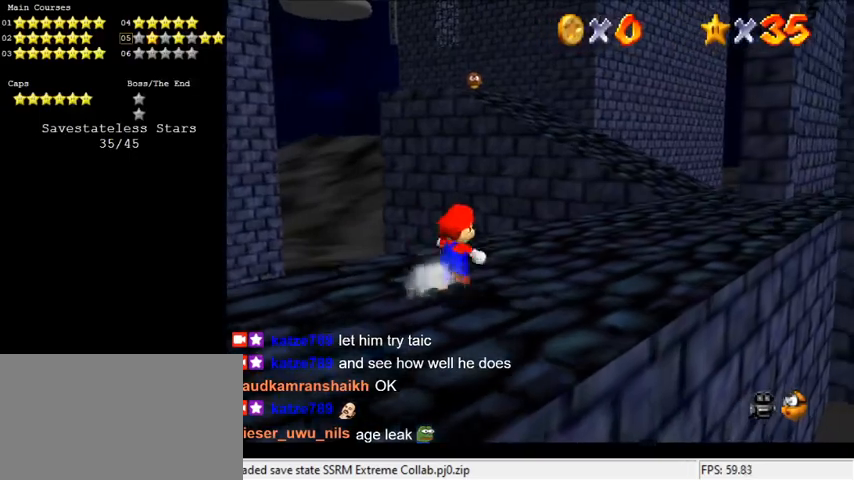
{"keys": ["right", "up"], "events": [[200, "shift", "up"]]}
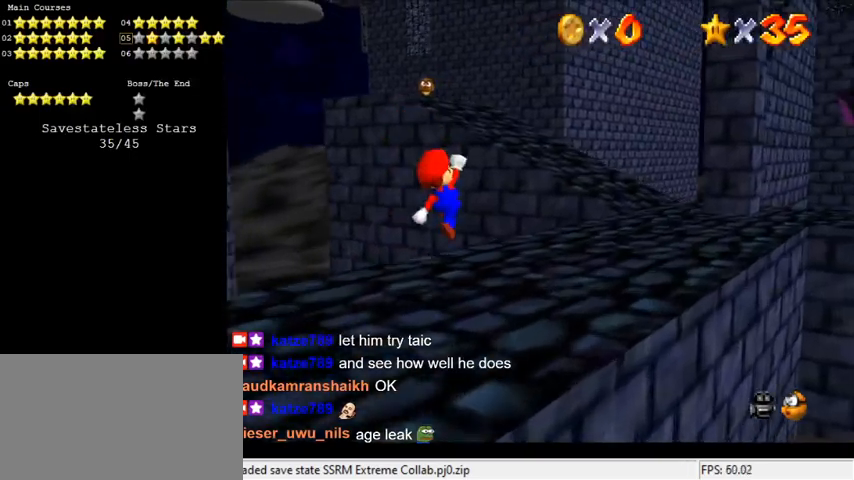
{"keys": ["right"], "events": [[66, "ctrl", "down"], [133, "shift", "down"], [233, "shift", "up"], [300, "ctrl", "up"], [333, "shift", "down"], [366, "shift", "up"], [466, "up", "up"]]}
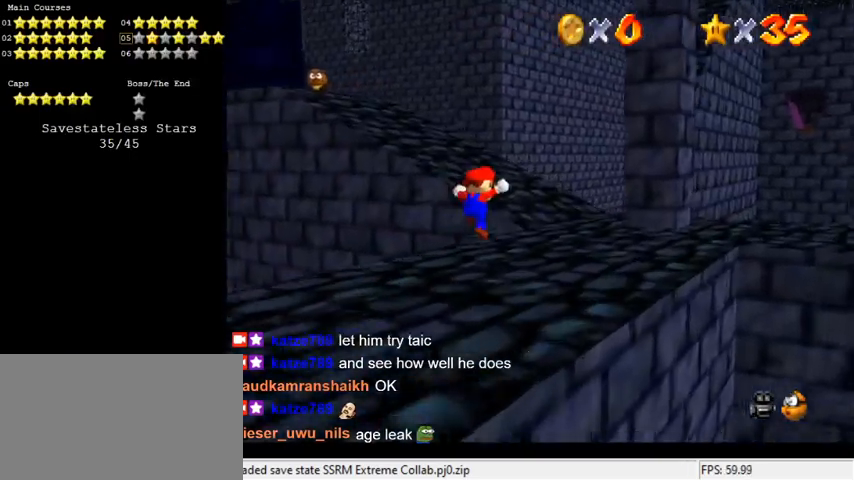
{"keys": ["left", "shift", "up", "y"], "events": [[66, "up", "down"], [166, "right", "up"], [400, "y", "down"], [433, "shift", "down"], [500, "left", "down"]]}
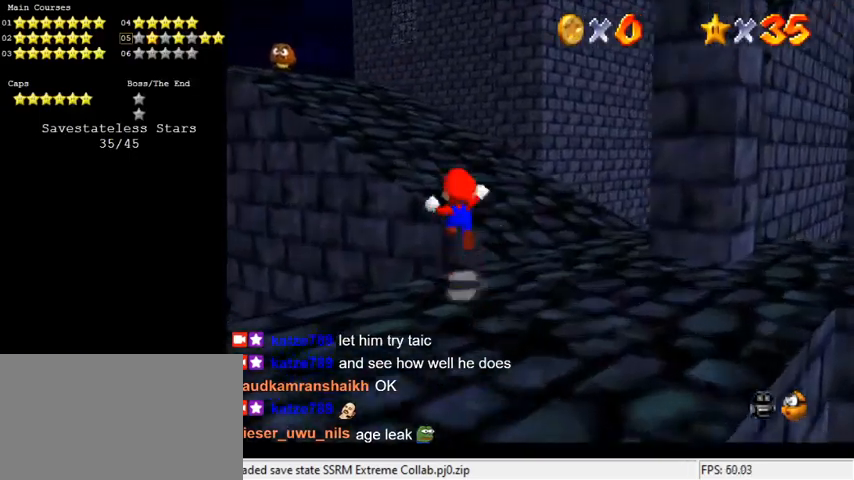
{"keys": ["right", "up"], "events": [[33, "shift", "up"], [33, "y", "up"], [133, "d", "down"], [233, "d", "up"], [300, "d", "down"], [300, "left", "up"], [400, "d", "up"], [400, "right", "down"]]}
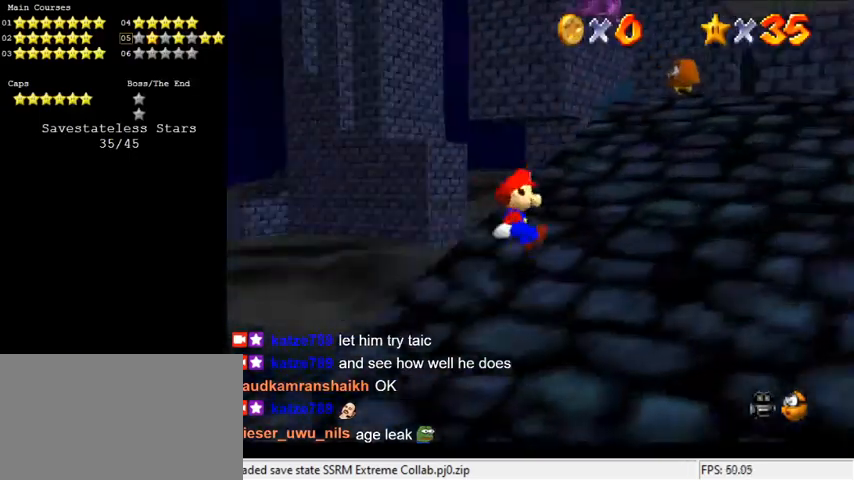
{"keys": ["ctrl", "right", "up"], "events": [[366, "ctrl", "down"], [466, "ctrl", "up"], [500, "ctrl", "down"]]}
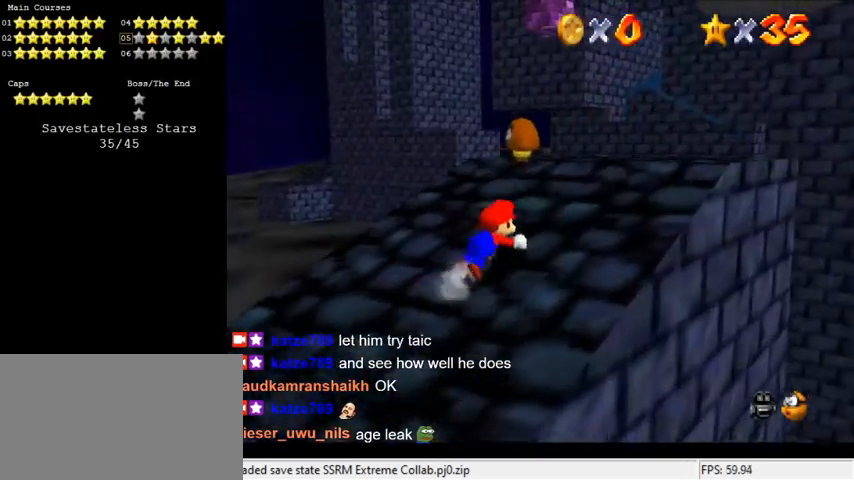
{"keys": ["right", "up"], "events": [[66, "shift", "down"], [133, "ctrl", "up"], [133, "shift", "up"], [233, "a", "down"], [233, "right", "up"], [366, "a", "up"], [466, "right", "down"]]}
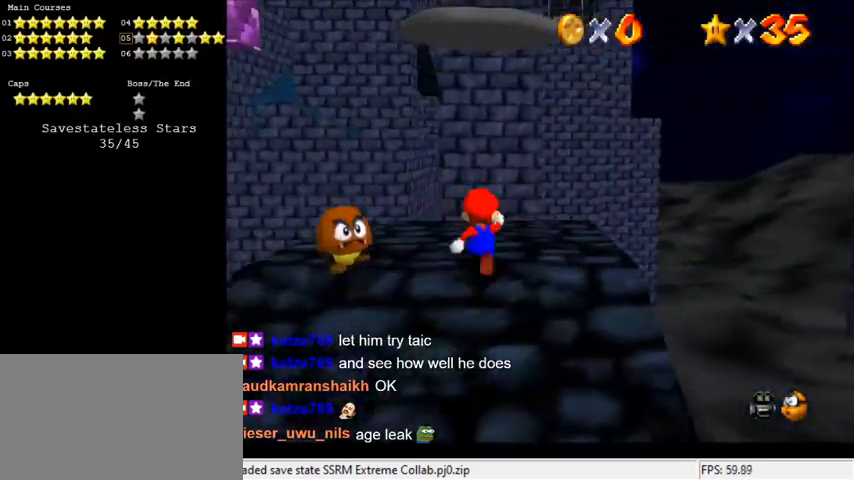
{"keys": ["d", "down"], "events": [[33, "up", "up"], [200, "left", "down"], [200, "right", "up"], [200, "up", "down"], [300, "shift", "down"], [400, "shift", "up"], [400, "up", "up"], [433, "left", "up"], [500, "d", "down"], [500, "down", "down"]]}
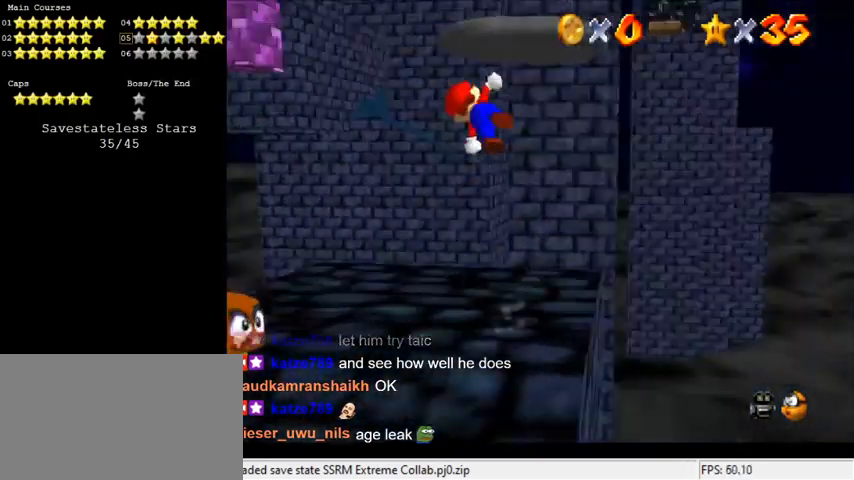
{"keys": ["up"], "events": [[33, "right", "down"], [33, "s", "down"], [133, "d", "up"], [133, "s", "up"], [166, "right", "up"], [266, "down", "up"], [366, "up", "down"]]}
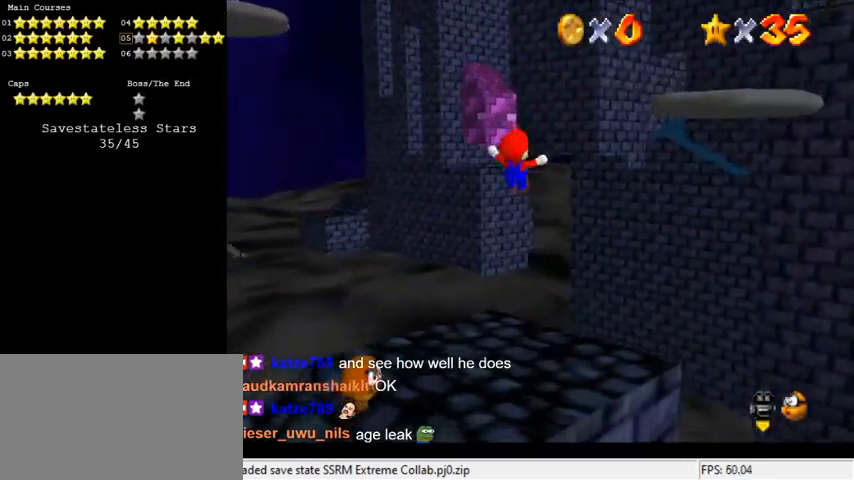
{"keys": ["up"], "events": [[266, "left", "down"], [366, "left", "up"], [433, "shift", "down"], [500, "shift", "up"]]}
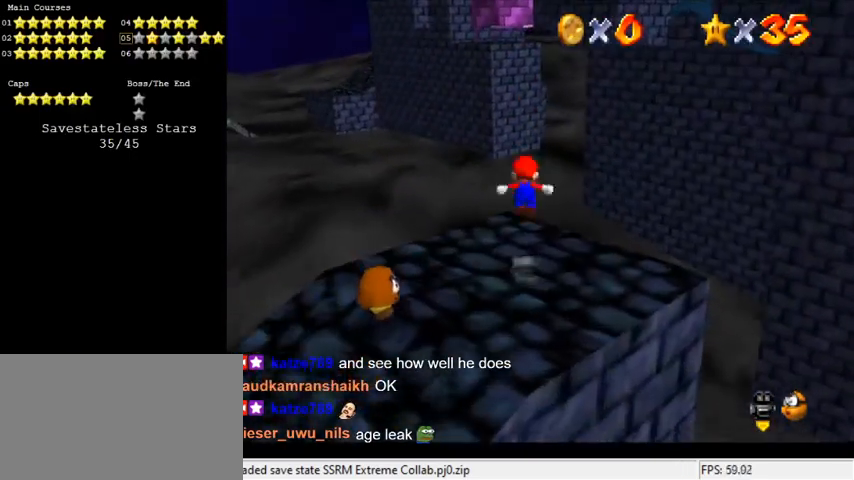
{"keys": ["up"], "events": []}
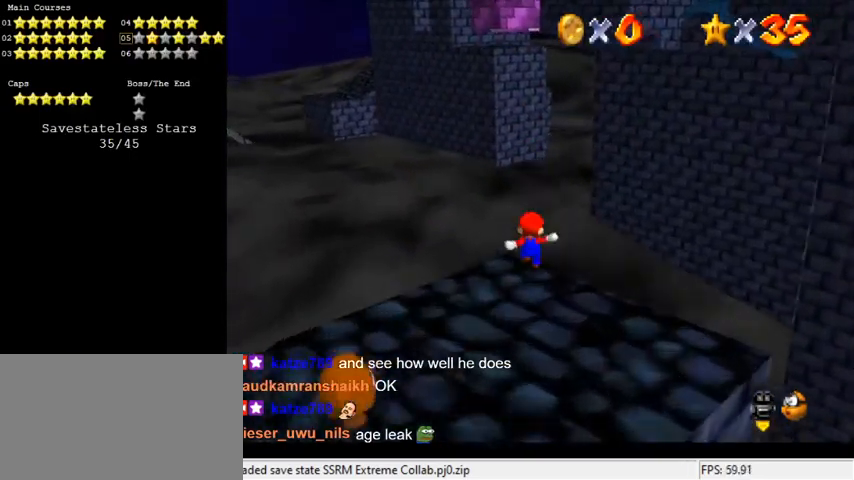
{"keys": ["left", "shift", "up"], "events": [[66, "shift", "down"], [166, "a", "down"], [266, "left", "down"], [300, "a", "up"]]}
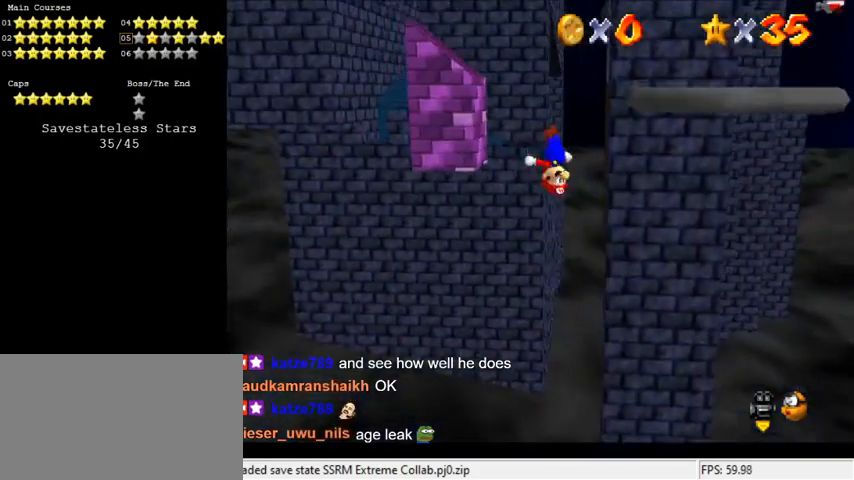
{"keys": ["right", "shift"], "events": [[233, "shift", "up"], [300, "left", "up"], [300, "right", "down"], [300, "up", "up"], [366, "shift", "down"]]}
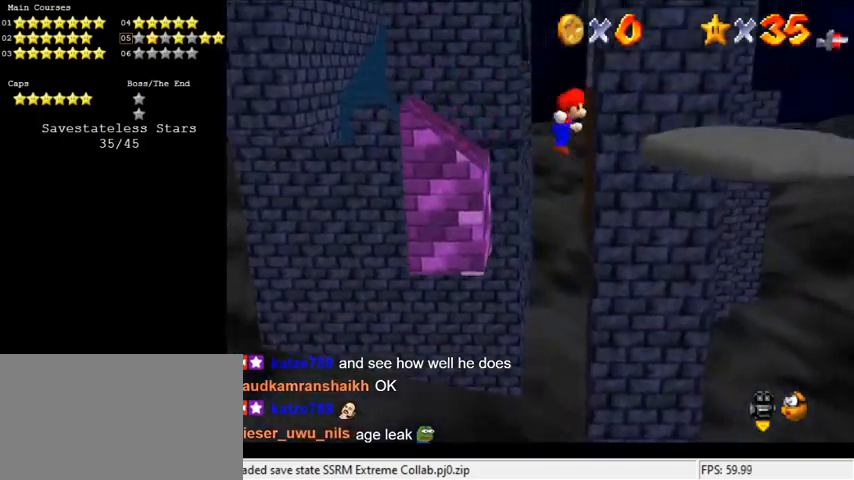
{"keys": ["right", "up"], "events": [[233, "down", "down"], [233, "shift", "up"], [366, "down", "up"], [500, "up", "down"]]}
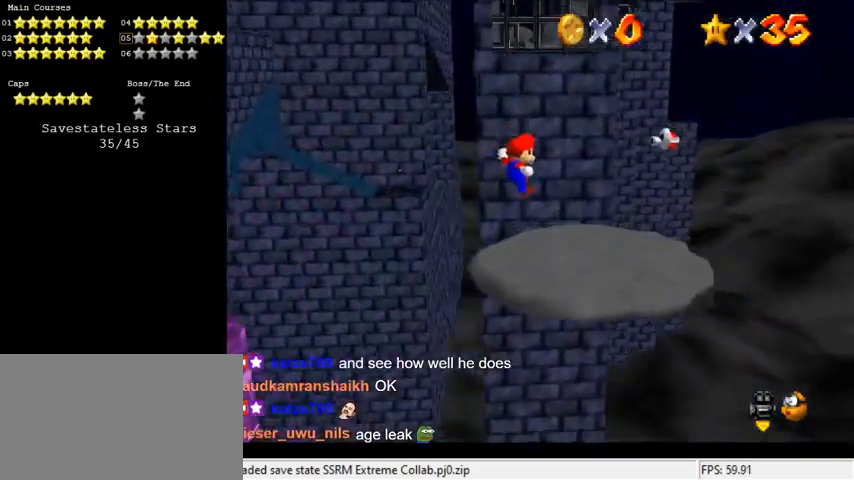
{"keys": ["d", "left", "shift"], "events": [[100, "right", "up"], [166, "up", "up"], [233, "right", "down"], [300, "shift", "down"], [300, "up", "down"], [433, "d", "down"], [433, "left", "down"], [433, "right", "up"], [466, "up", "up"]]}
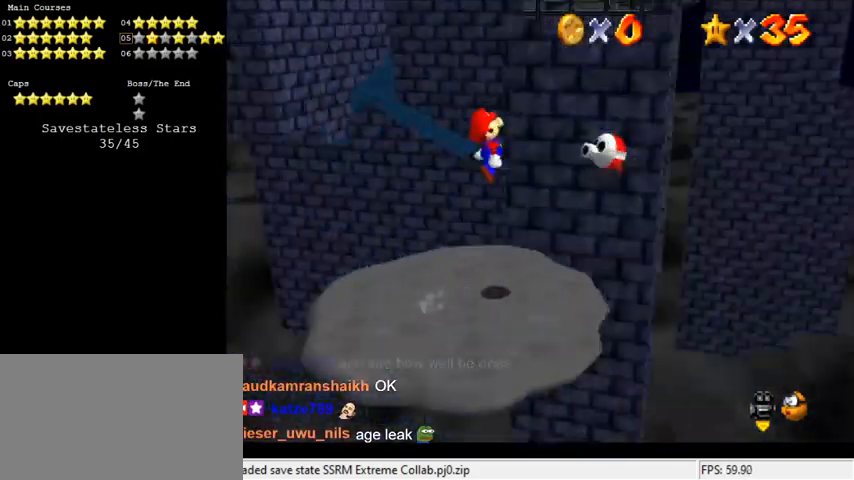
{"keys": ["left", "shift"], "events": [[133, "d", "up"], [133, "left", "up"], [166, "right", "down"], [266, "right", "up"], [300, "left", "down"]]}
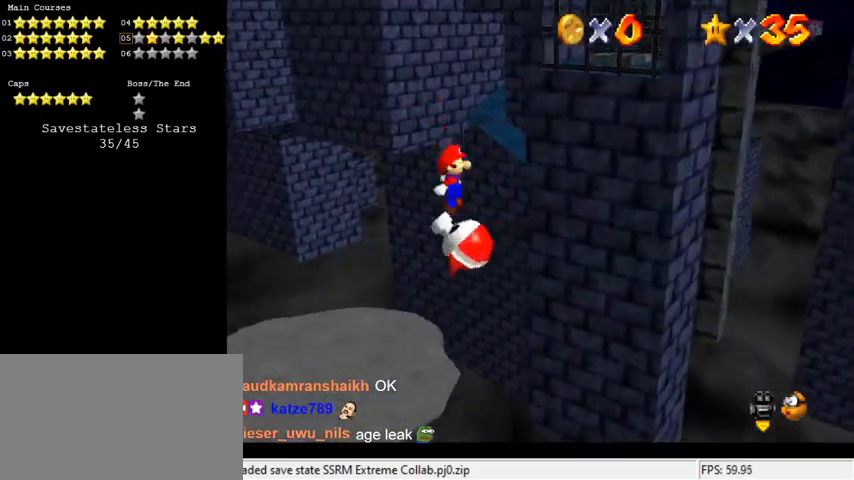
{"keys": ["left"], "events": [[400, "ctrl", "down"], [466, "shift", "up"], [500, "ctrl", "up"]]}
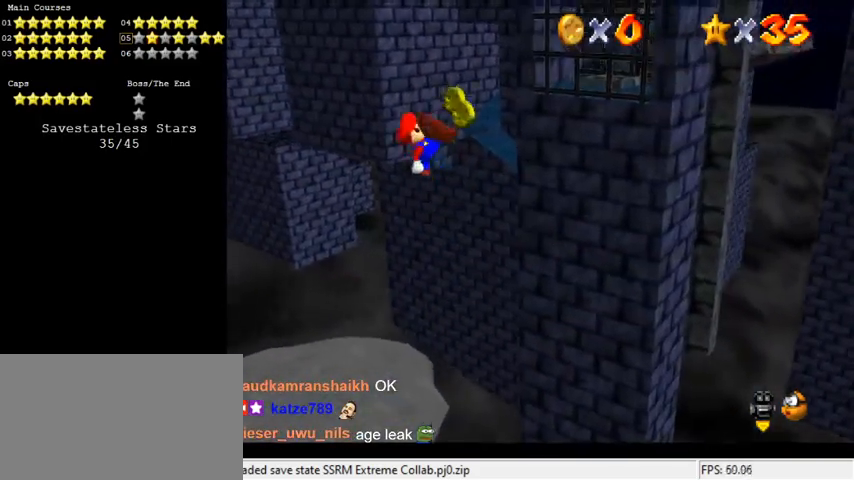
{"keys": ["down"], "events": [[33, "a", "down"], [100, "a", "up"], [333, "down", "down"], [466, "left", "up"]]}
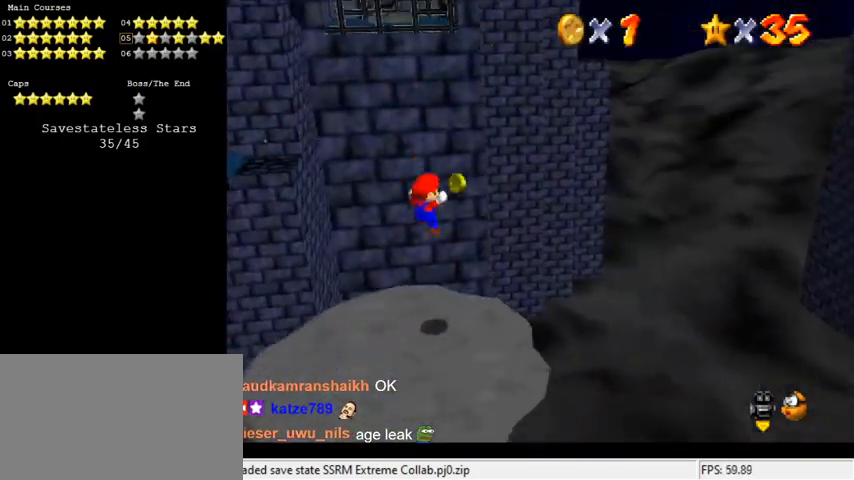
{"keys": [], "events": [[66, "down", "up"]]}
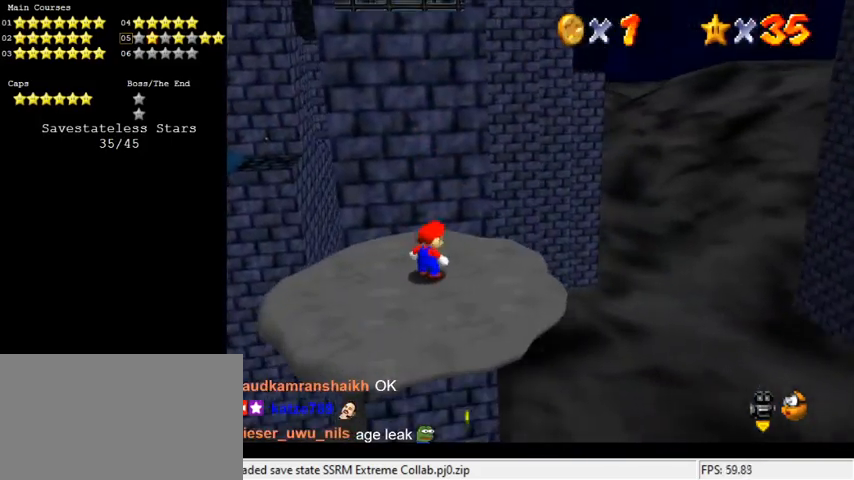
{"keys": ["down", "left"], "events": [[166, "left", "down"], [433, "down", "down"]]}
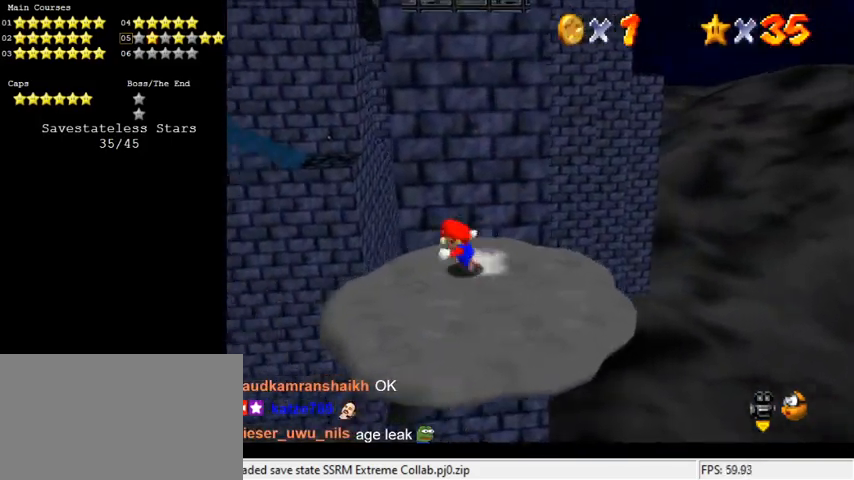
{"keys": ["down", "right"], "events": [[33, "left", "up"], [300, "right", "down"]]}
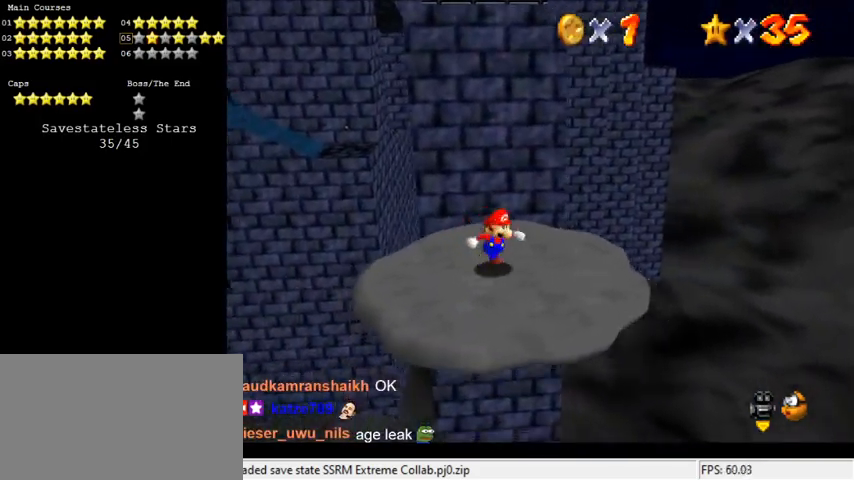
{"keys": ["up"], "events": [[33, "right", "up"], [133, "right", "down"], [233, "down", "up"], [333, "up", "down"], [466, "right", "up"]]}
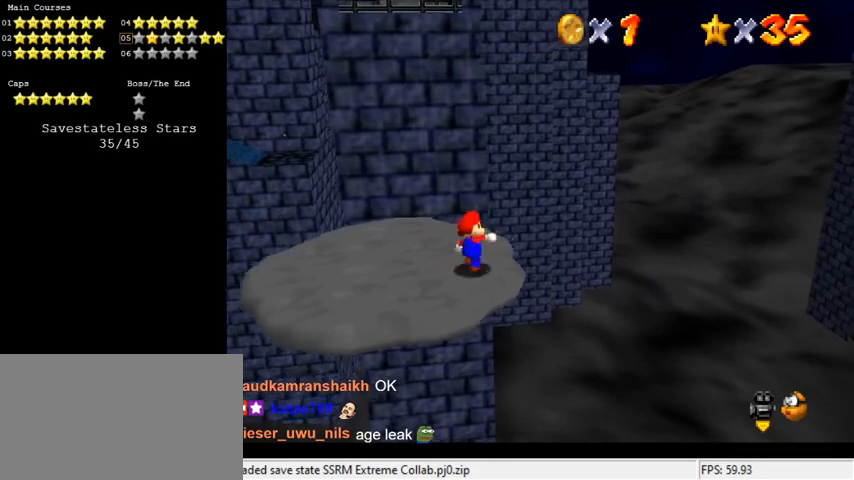
{"keys": ["right", "shift", "up", "y"], "events": [[200, "y", "down"], [233, "right", "down"], [233, "shift", "down"]]}
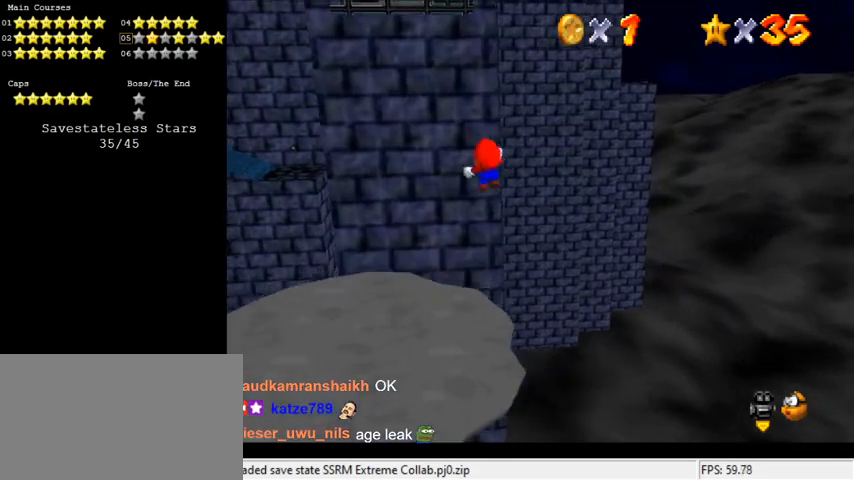
{"keys": ["right", "up"], "events": [[333, "shift", "up"], [333, "y", "up"]]}
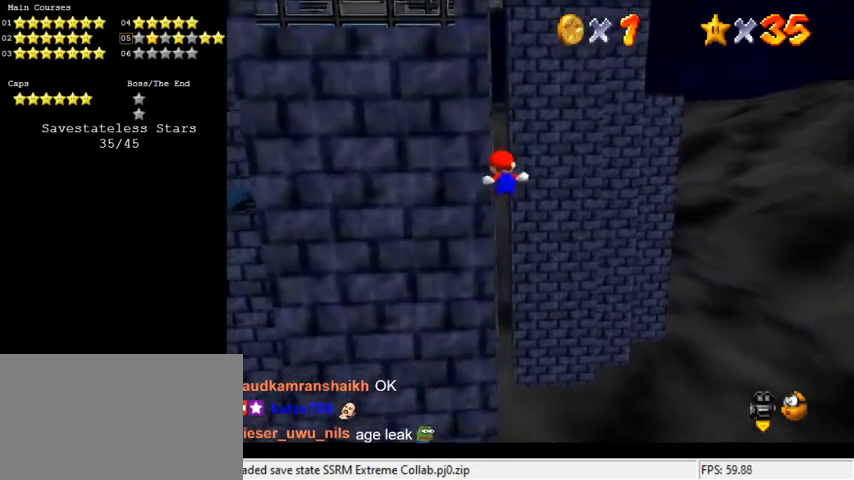
{"keys": ["right", "up"], "events": [[133, "d", "down"], [166, "right", "up"], [200, "d", "up"], [266, "d", "down"], [433, "d", "up"], [433, "right", "down"]]}
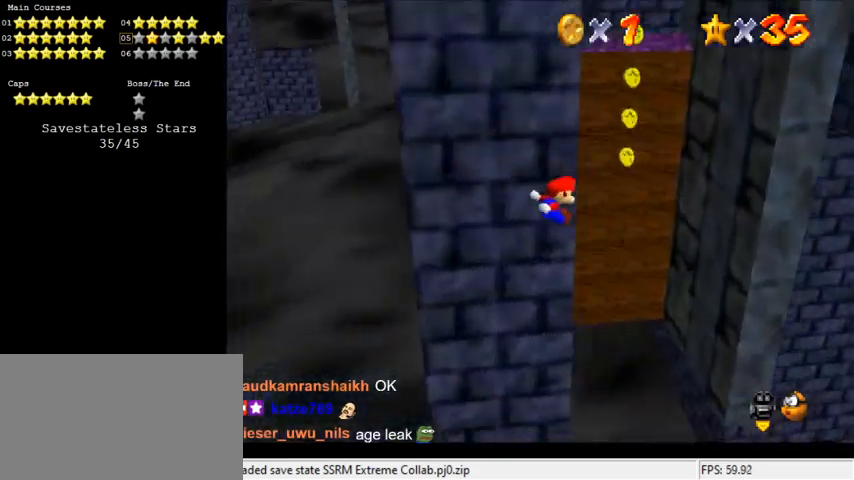
{"keys": ["left", "shift", "up"], "events": [[400, "right", "up"], [466, "left", "down"], [466, "shift", "down"]]}
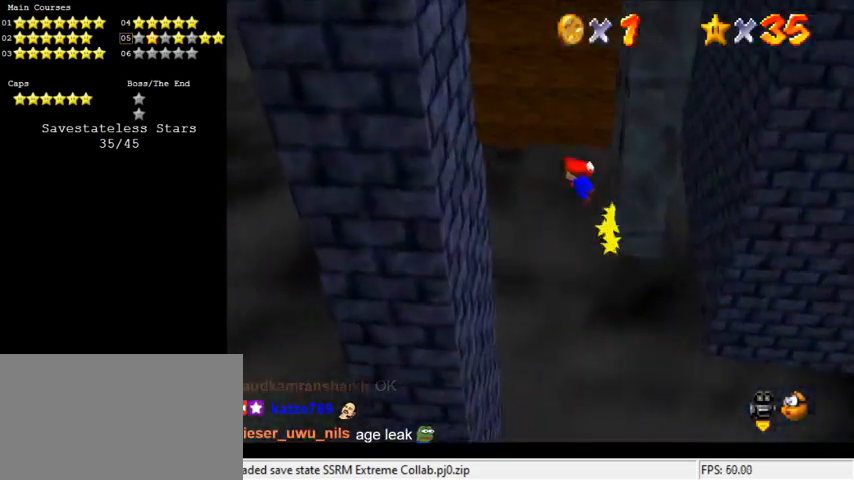
{"keys": ["right", "shift", "up"], "events": [[366, "shift", "up"], [466, "left", "up"], [500, "right", "down"], [500, "shift", "down"]]}
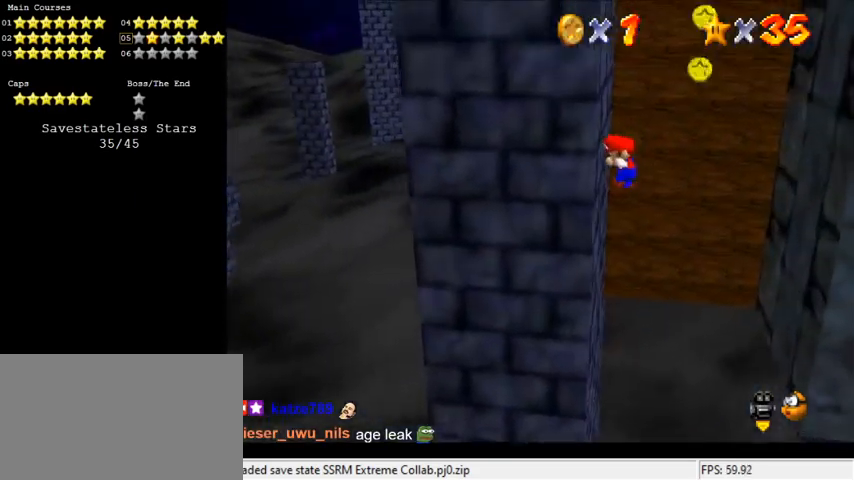
{"keys": ["right", "up"], "events": [[433, "shift", "up"]]}
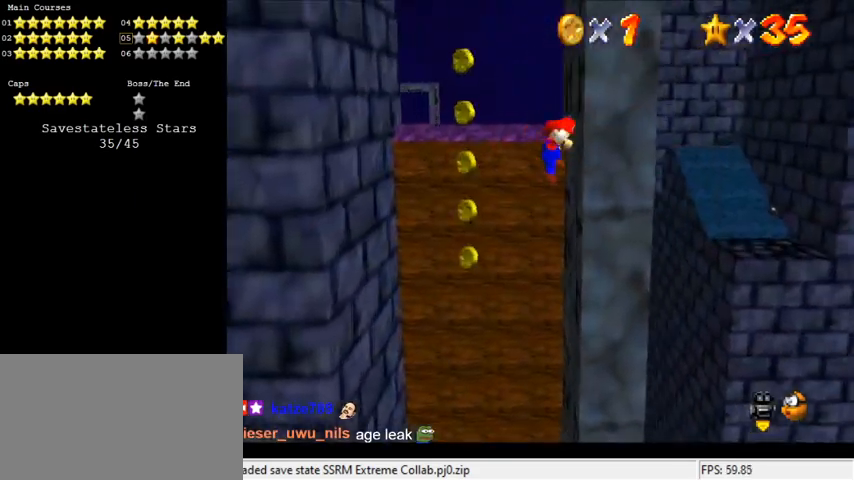
{"keys": ["left"], "events": [[33, "right", "up"], [66, "left", "down"], [66, "shift", "down"], [266, "shift", "up"], [500, "up", "up"]]}
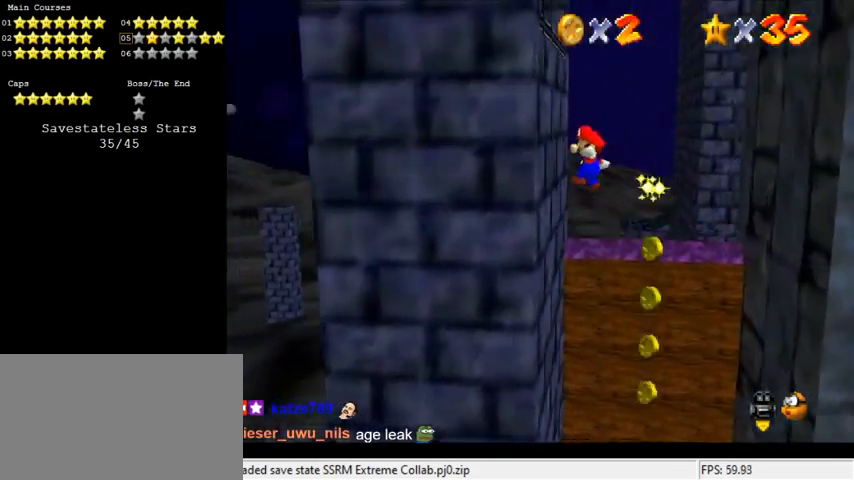
{"keys": ["right"], "events": [[133, "left", "up"], [133, "shift", "down"], [133, "up", "down"], [233, "right", "down"], [266, "shift", "up"], [466, "up", "up"]]}